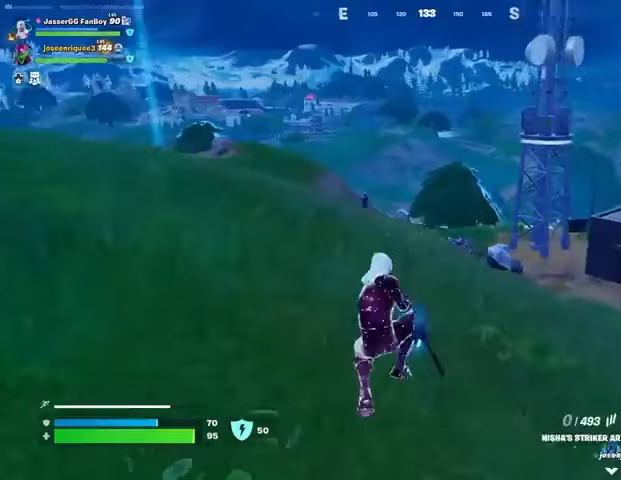
Gameplay with a controller (PlayStation layout); each line is a JSON object with the inputs held at the frame after it. "events" lists button and stick changes between this image and that frame as [ms after this image, input, new state], when the widget could be followed in between.
{"buttons": [], "left_stick": "up-right", "right_stick": "up-left", "events": [[67, "L1", "up"], [100, "R3", "down"], [100, "right_stick", "center"], [167, "left_stick", "up-right"], [200, "R3", "up"], [400, "right_stick", "up-left"]]}
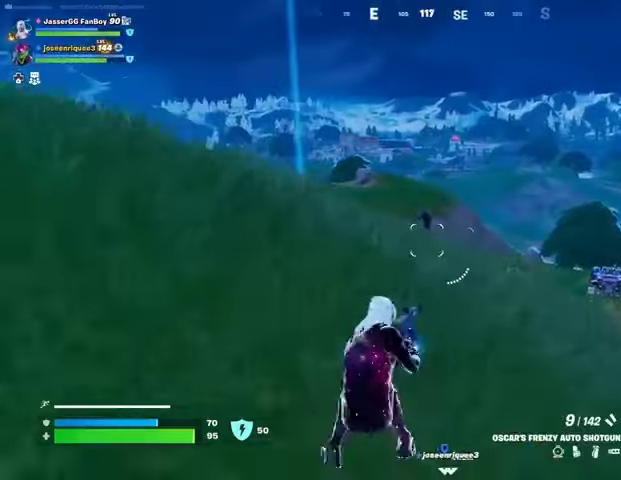
{"buttons": ["L2", "R2"], "left_stick": "up-right", "right_stick": "down-left", "events": [[67, "right_stick", "center"], [100, "L2", "down"], [167, "right_stick", "up-left"], [333, "right_stick", "up-right"], [467, "R2", "down"], [467, "right_stick", "down-left"]]}
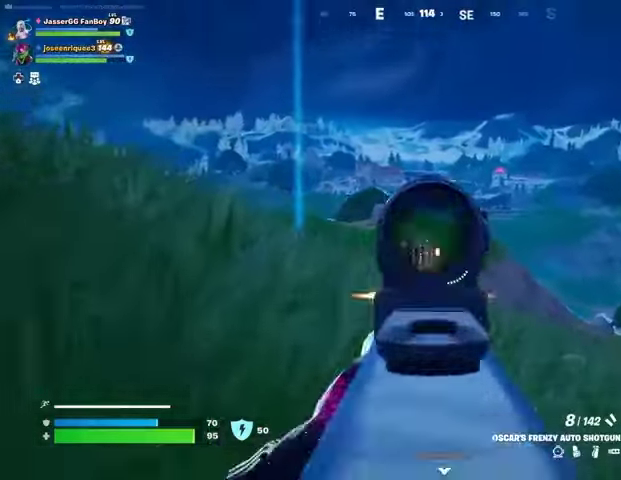
{"buttons": [], "left_stick": "up", "right_stick": "center", "events": [[33, "R2", "up"], [67, "L2", "up"], [100, "left_stick", "up"], [133, "L3", "down"], [133, "right_stick", "left"], [267, "L3", "up"], [333, "right_stick", "center"]]}
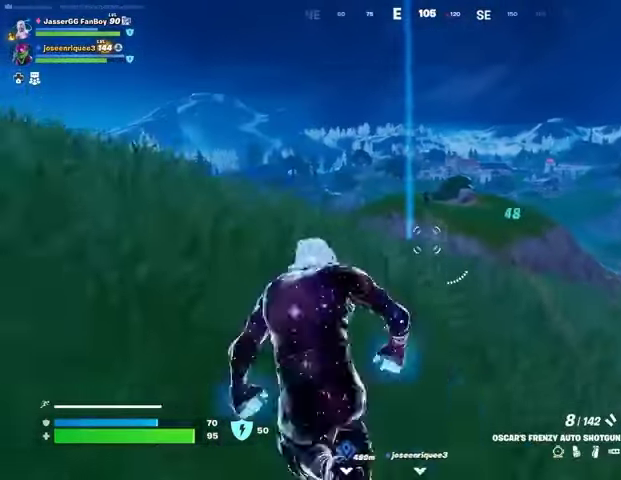
{"buttons": ["L1"], "left_stick": "up", "right_stick": "center", "events": [[67, "CROSS", "down"], [100, "CROSS", "up"], [467, "L1", "down"]]}
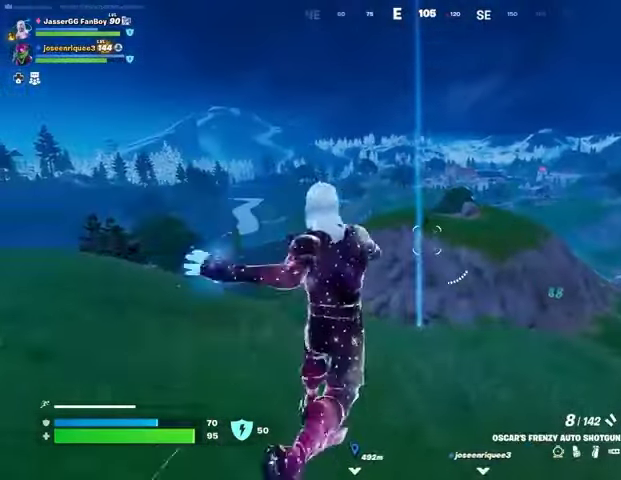
{"buttons": [], "left_stick": "up", "right_stick": "center", "events": [[33, "L1", "up"], [100, "L1", "down"], [133, "L1", "up"], [133, "R3", "down"], [233, "R3", "up"]]}
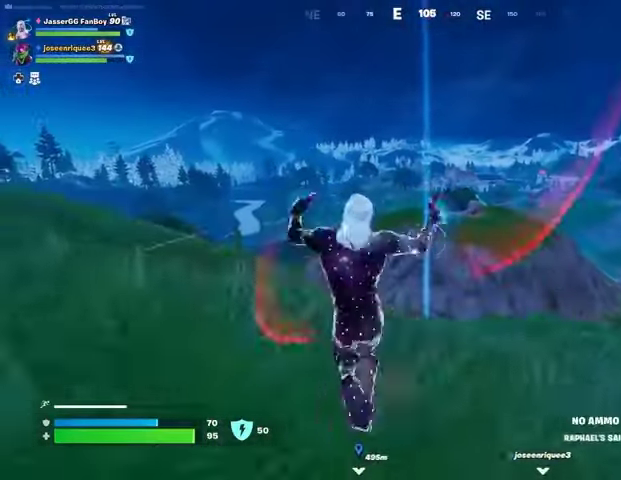
{"buttons": [], "left_stick": "up", "right_stick": "center", "events": [[200, "CROSS", "down"], [267, "CROSS", "up"]]}
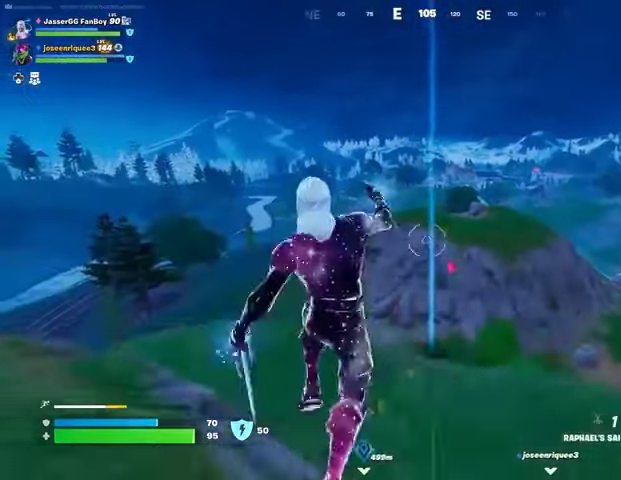
{"buttons": [], "left_stick": "up", "right_stick": "center", "events": [[33, "CROSS", "down"], [100, "CROSS", "up"], [233, "CROSS", "down"], [300, "CROSS", "up"], [333, "right_stick", "left"], [433, "right_stick", "center"]]}
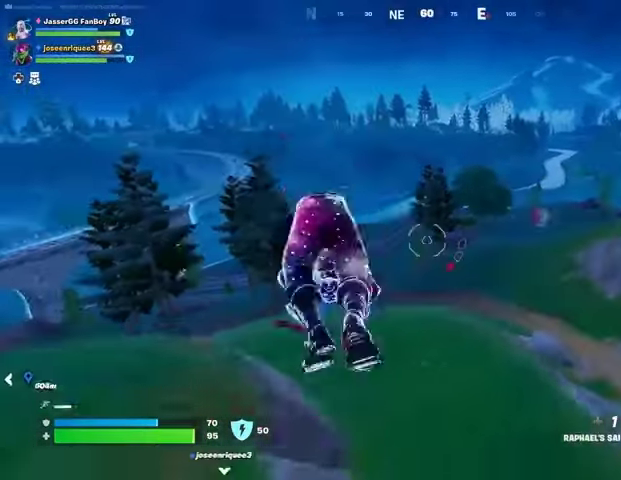
{"buttons": ["L2"], "left_stick": "up", "right_stick": "up-left", "events": [[433, "right_stick", "up-left"], [467, "L2", "down"]]}
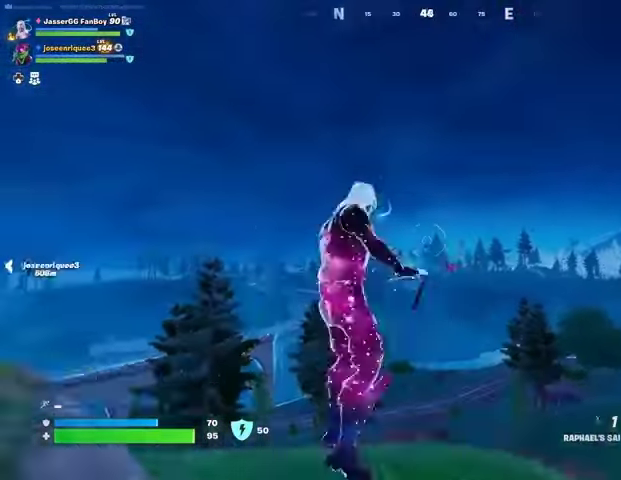
{"buttons": [], "left_stick": "up", "right_stick": "down", "events": [[67, "L2", "up"], [67, "right_stick", "center"], [467, "right_stick", "down"]]}
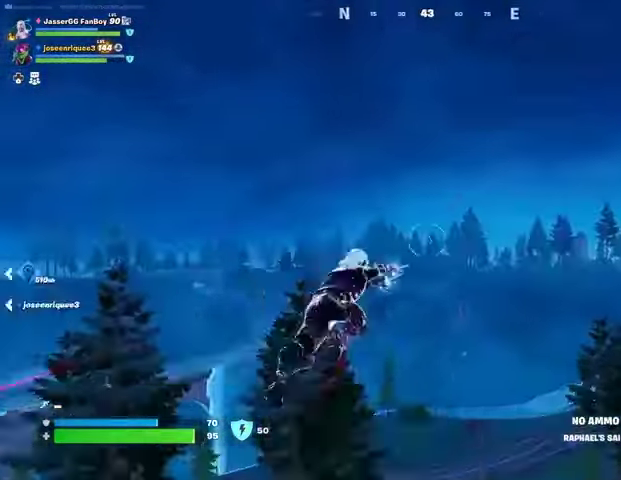
{"buttons": [], "left_stick": "up-right", "right_stick": "center", "events": [[200, "right_stick", "center"], [467, "left_stick", "up-right"]]}
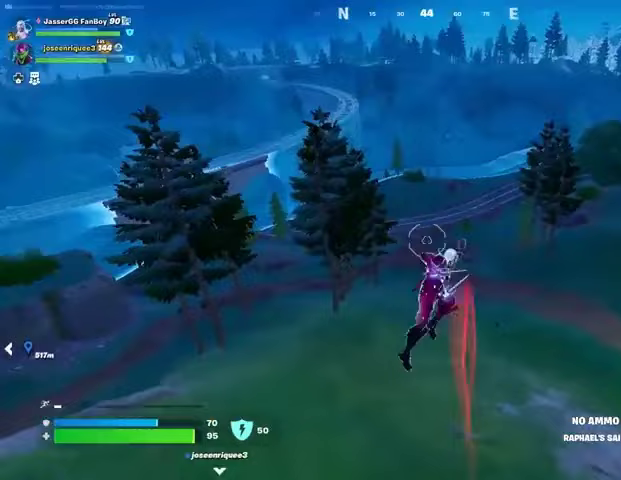
{"buttons": ["L1"], "left_stick": "up-right", "right_stick": "center", "events": [[100, "left_stick", "up"], [233, "right_stick", "down"], [267, "L1", "down"], [333, "L1", "up"], [333, "left_stick", "up-right"], [333, "right_stick", "center"], [467, "L1", "down"]]}
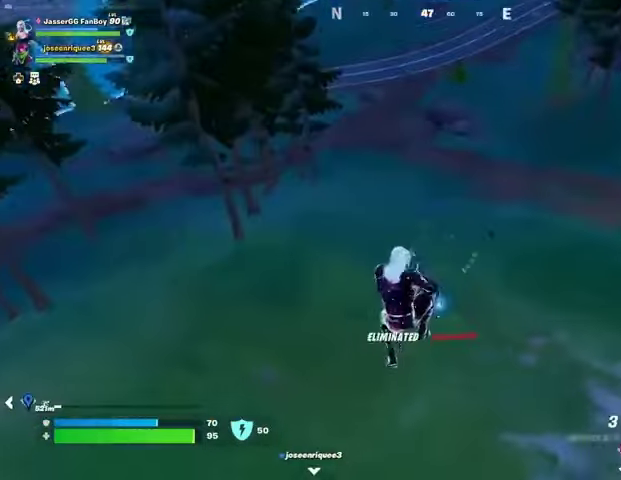
{"buttons": ["R3"], "left_stick": "up", "right_stick": "center", "events": [[67, "L1", "up"], [167, "L1", "down"], [233, "L1", "up"], [400, "left_stick", "up"], [433, "right_stick", "up"], [500, "R3", "down"], [500, "right_stick", "center"]]}
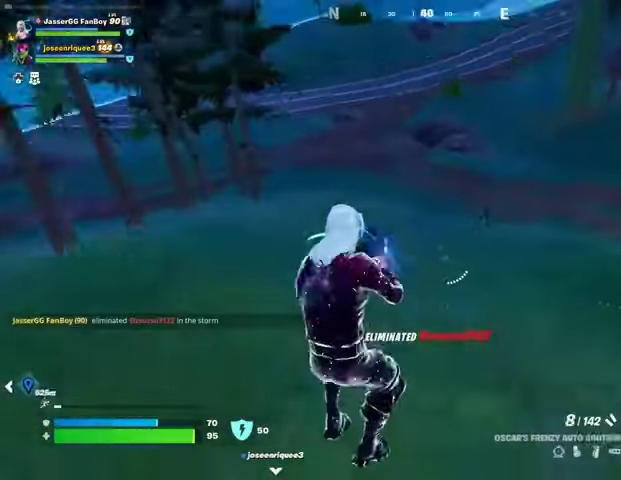
{"buttons": [], "left_stick": "up", "right_stick": "center", "events": [[67, "R3", "up"]]}
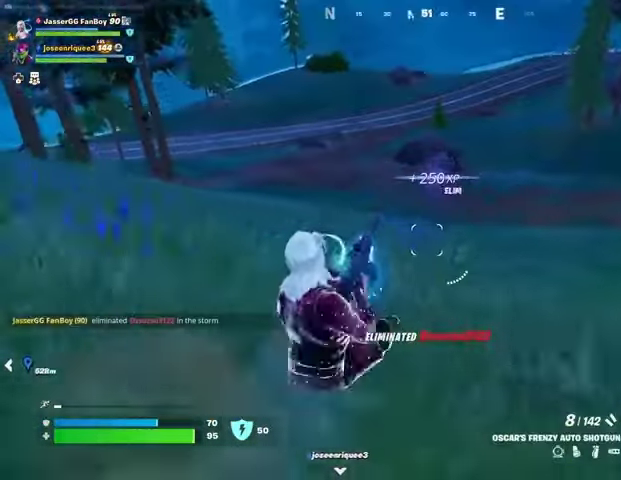
{"buttons": ["L2"], "left_stick": "up", "right_stick": "center", "events": [[333, "L2", "down"]]}
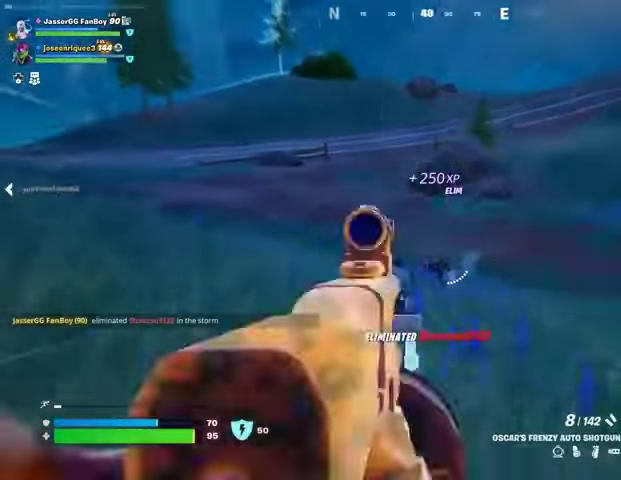
{"buttons": ["L2", "R2"], "left_stick": "up", "right_stick": "up-left", "events": [[133, "right_stick", "left"], [433, "right_stick", "up-left"], [500, "R2", "down"]]}
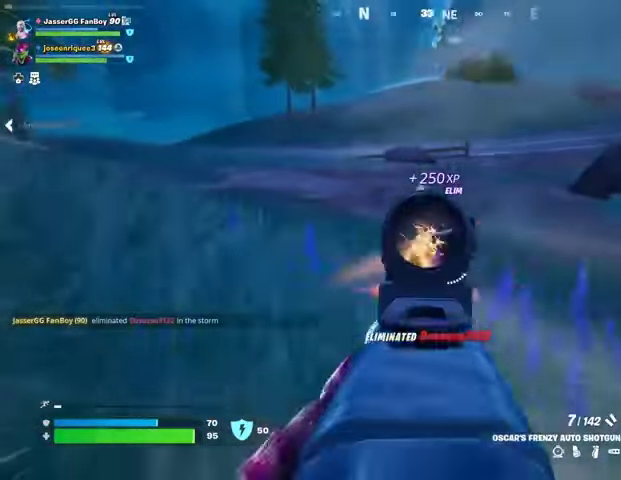
{"buttons": [], "left_stick": "up", "right_stick": "left", "events": [[67, "L2", "up"], [67, "R2", "up"], [67, "right_stick", "left"], [367, "right_stick", "up"], [433, "R2", "down"], [433, "right_stick", "center"], [467, "R2", "up"], [500, "right_stick", "left"]]}
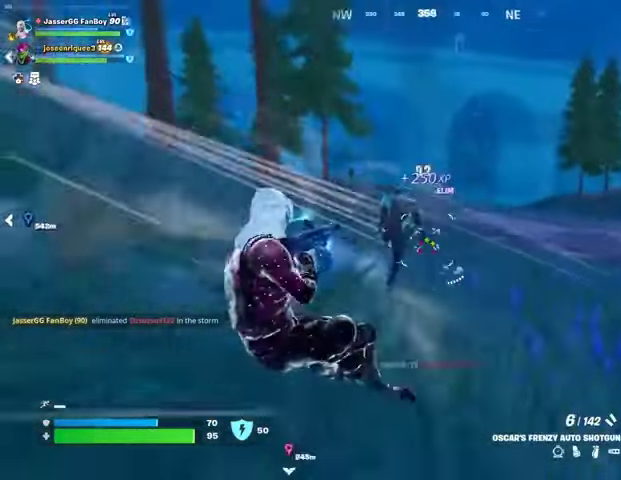
{"buttons": [], "left_stick": "up-right", "right_stick": "up-left", "events": [[133, "right_stick", "up-left"], [267, "left_stick", "up-right"], [333, "R2", "down"], [400, "R2", "up"]]}
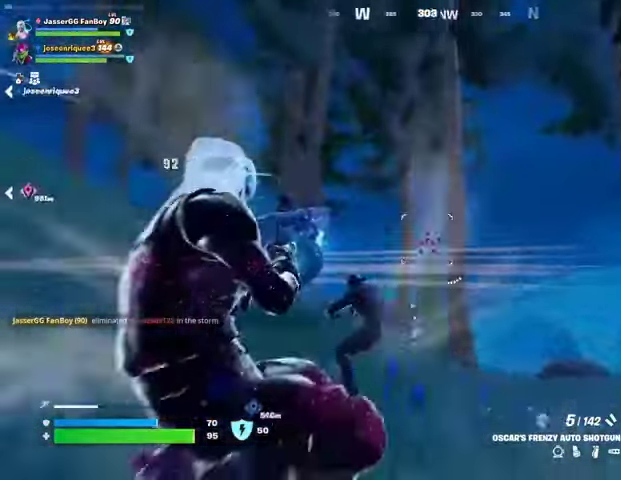
{"buttons": [], "left_stick": "up-right", "right_stick": "center", "events": [[100, "right_stick", "left"], [233, "R2", "down"], [267, "right_stick", "center"], [333, "R2", "up"]]}
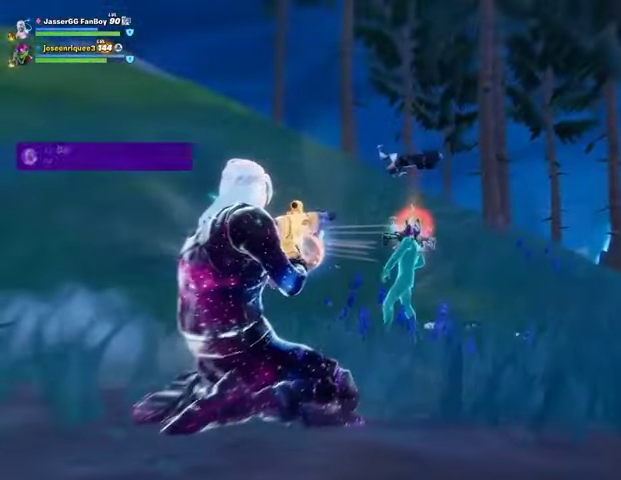
{"buttons": [], "left_stick": "center", "right_stick": "center", "events": [[167, "left_stick", "center"], [367, "TRIANGLE", "down"], [433, "TRIANGLE", "up"]]}
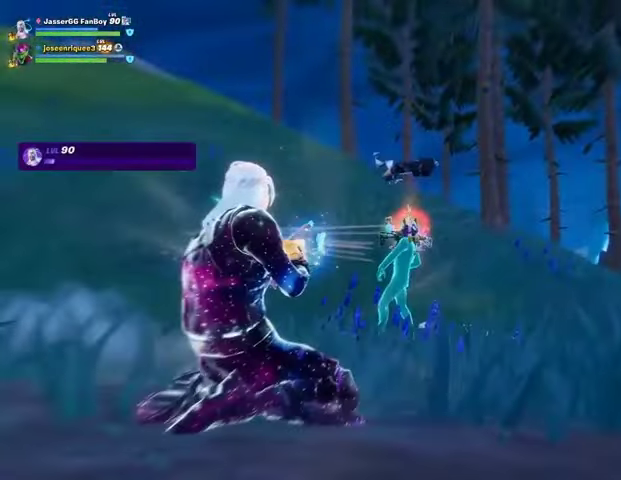
{"buttons": [], "left_stick": "center", "right_stick": "left", "events": [[100, "right_stick", "left"]]}
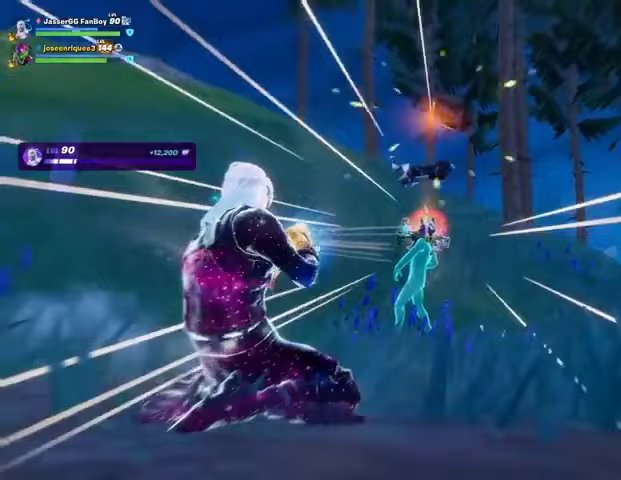
{"buttons": ["R3"], "left_stick": "center", "right_stick": "up-left", "events": [[500, "R3", "down"], [500, "right_stick", "up-left"]]}
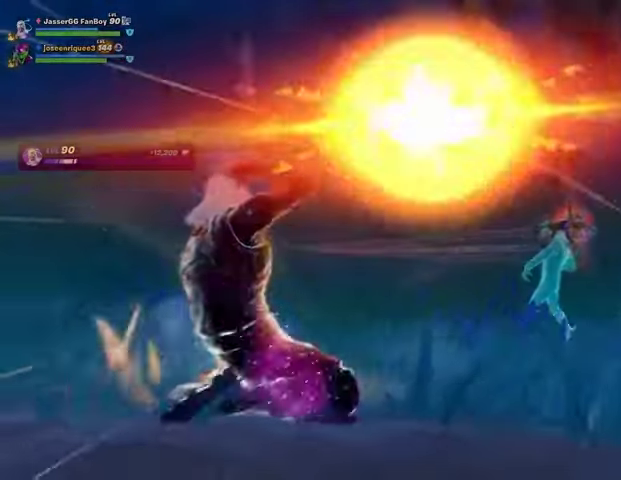
{"buttons": [], "left_stick": "center", "right_stick": "center", "events": [[133, "right_stick", "down-left"], [167, "R3", "up"], [233, "right_stick", "center"]]}
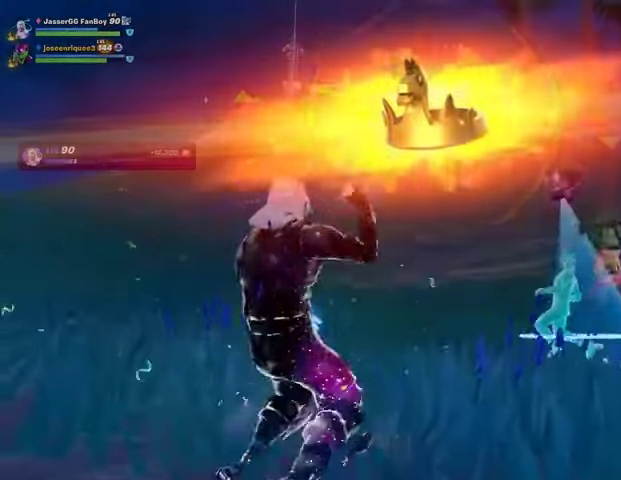
{"buttons": [], "left_stick": "center", "right_stick": "center", "events": []}
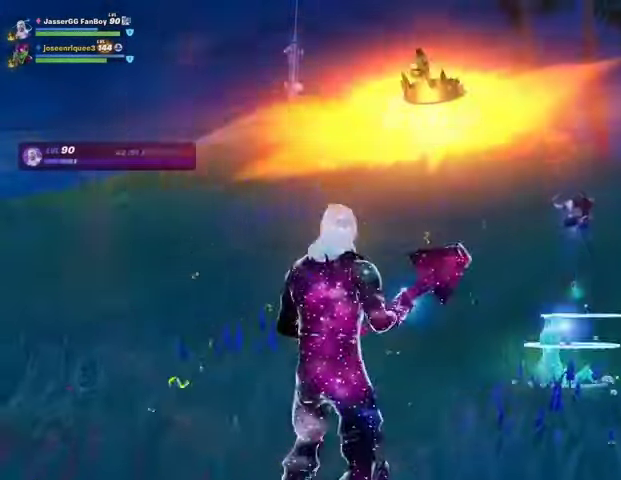
{"buttons": [], "left_stick": "center", "right_stick": "center", "events": [[100, "right_stick", "left"], [300, "right_stick", "center"]]}